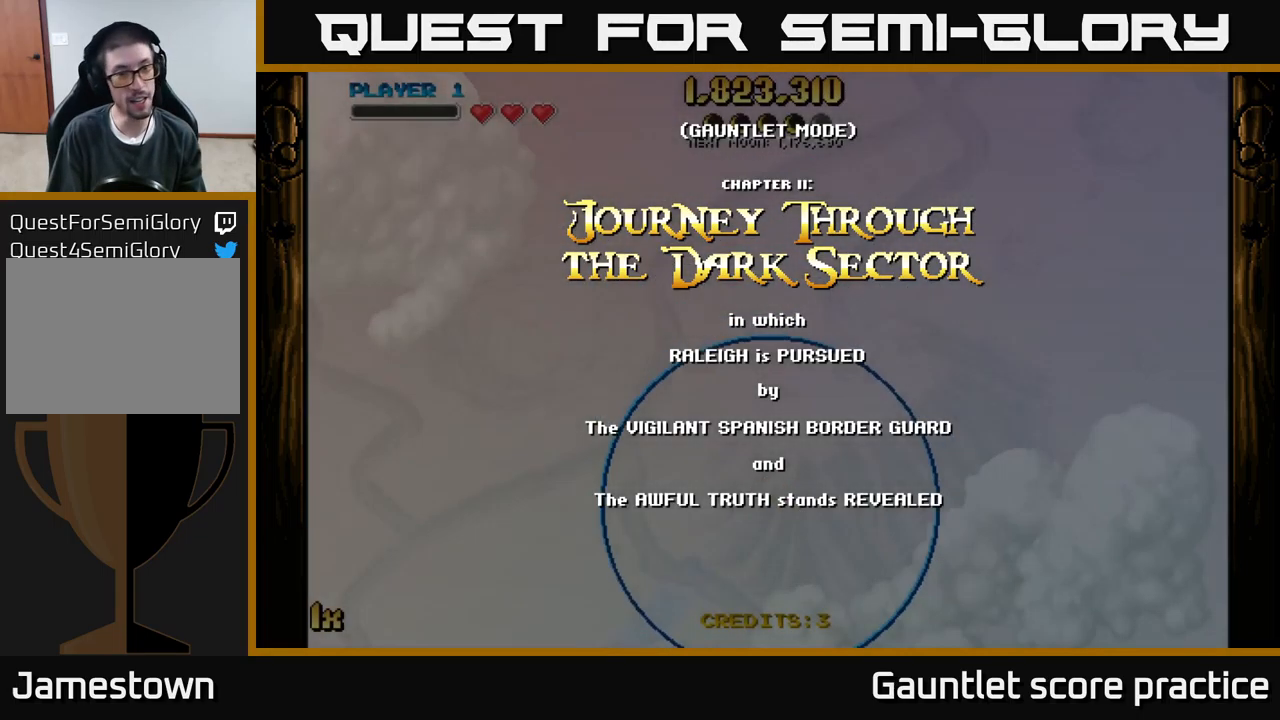
Gameplay with a controller (Xbox layout); each line is a JSON object with the inputs held at the frame after it. "events" lists button and stick changes between this image and that frame as [ms after this image, input, new state], when the widget could be followed in between. Not read: right_stick.
{"buttons": ["A"], "left_stick": "left", "events": [[100, "A", "down"], [150, "left_stick", "up-left"], [317, "left_stick", "left"]]}
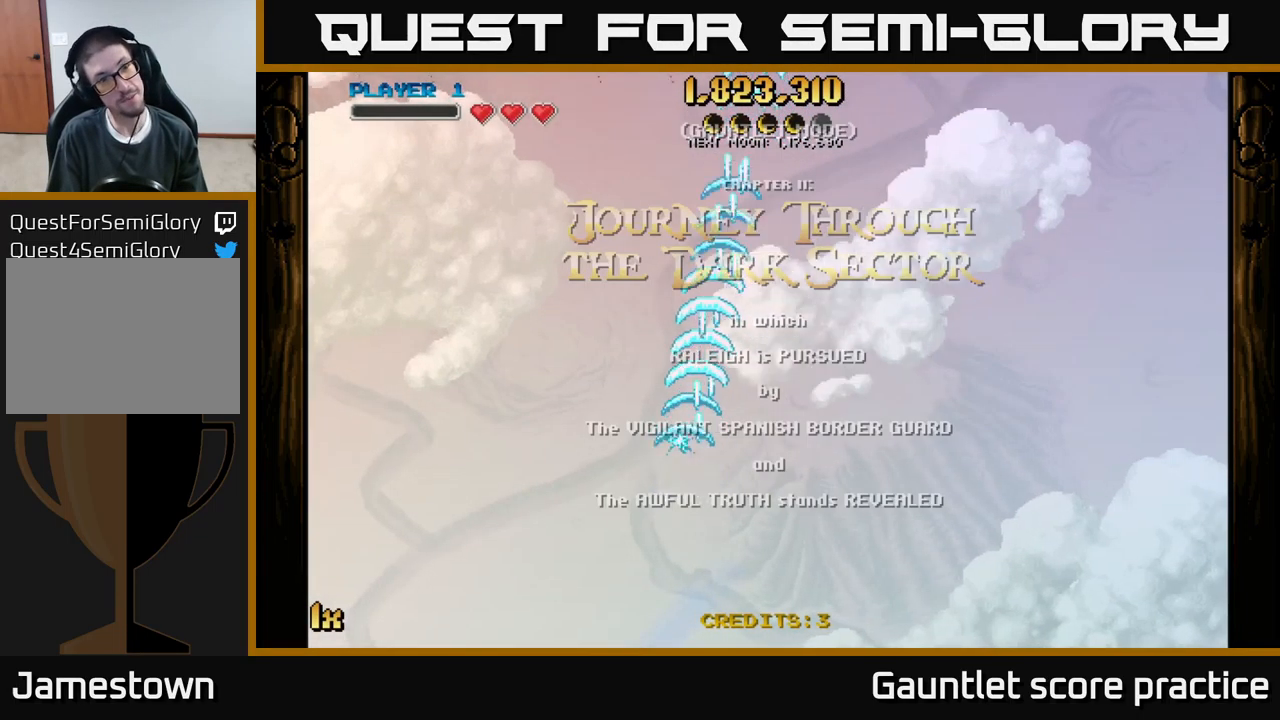
{"buttons": ["A"], "left_stick": "left", "events": [[33, "left_stick", "up-left"], [367, "left_stick", "left"]]}
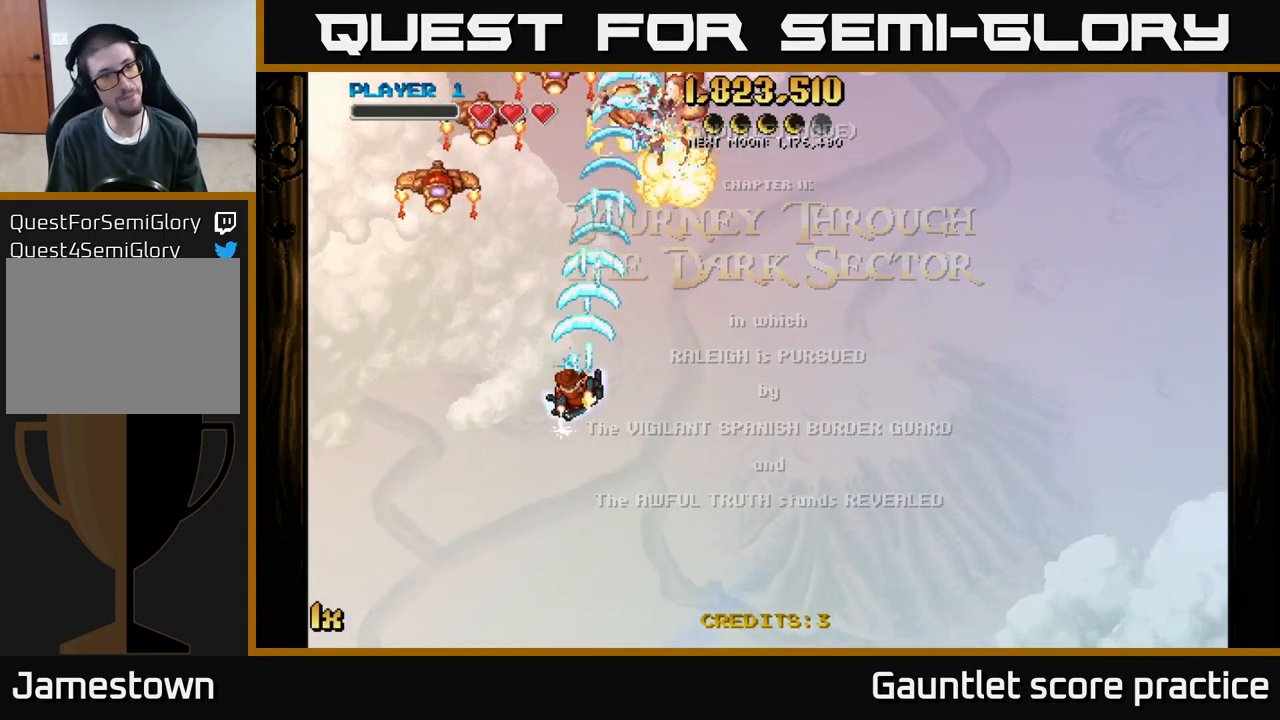
{"buttons": ["A"], "left_stick": "up-right", "events": [[267, "left_stick", "up-left"], [433, "left_stick", "up-right"]]}
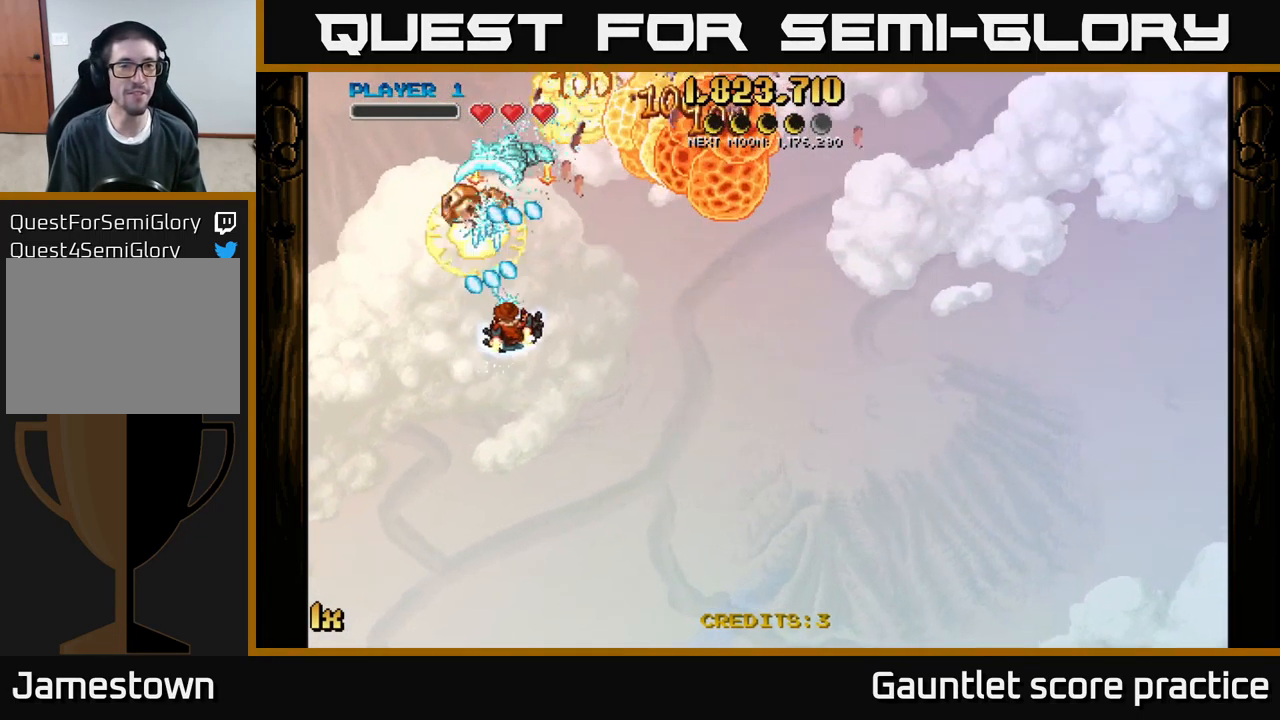
{"buttons": ["A"], "left_stick": "up-right", "events": []}
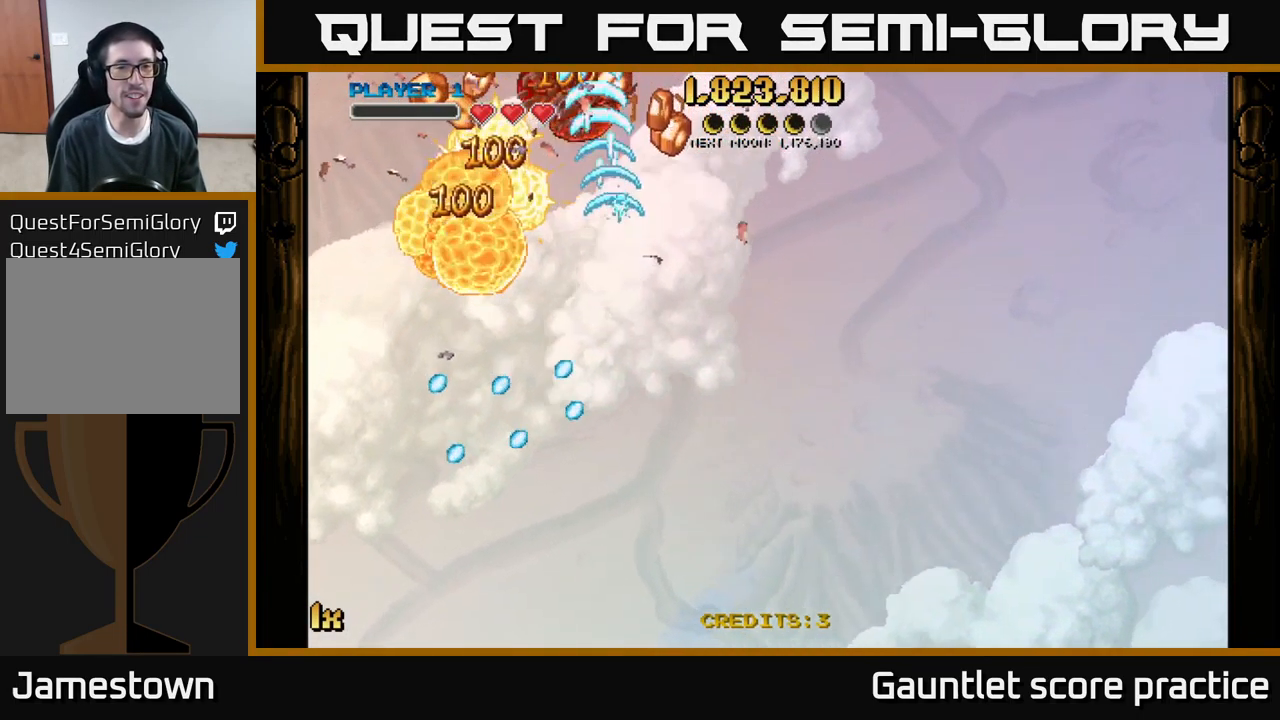
{"buttons": [], "left_stick": "left", "events": [[33, "A", "up"], [133, "left_stick", "up-left"], [300, "left_stick", "left"]]}
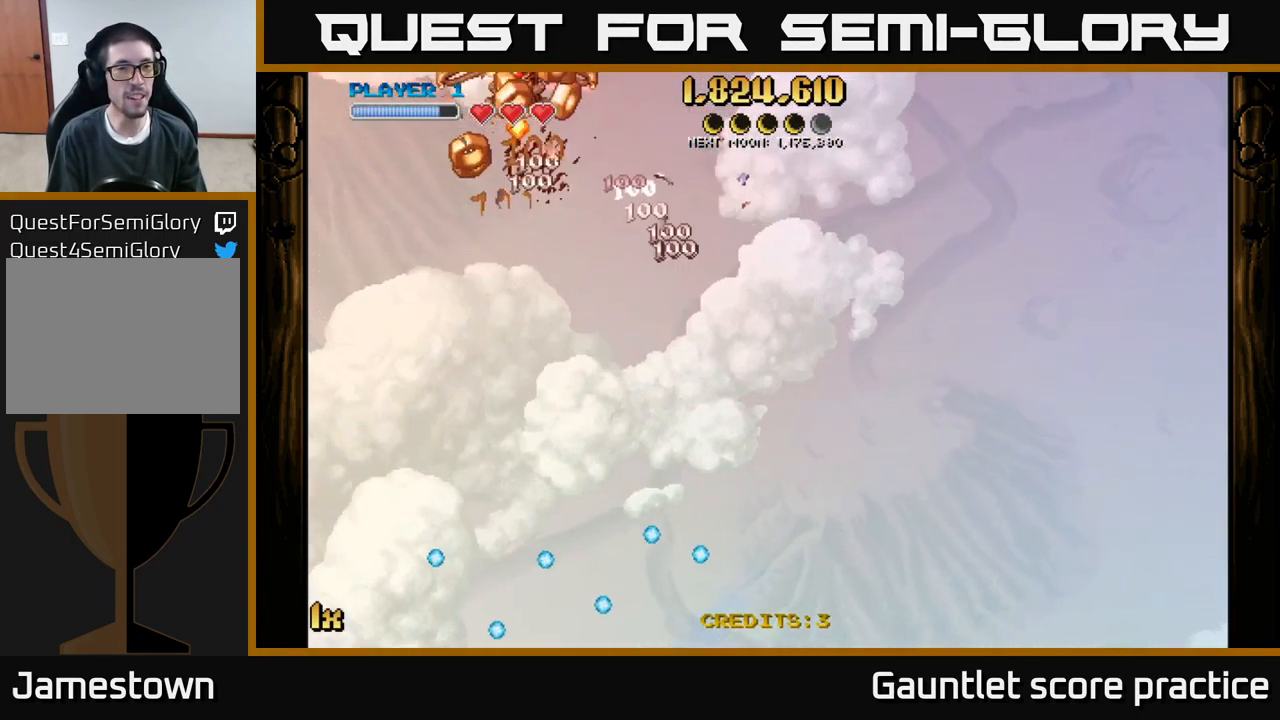
{"buttons": ["A"], "left_stick": "down-right", "events": [[117, "left_stick", "right"], [150, "L1", "down"], [267, "left_stick", "down-right"], [317, "L1", "up"], [384, "A", "down"]]}
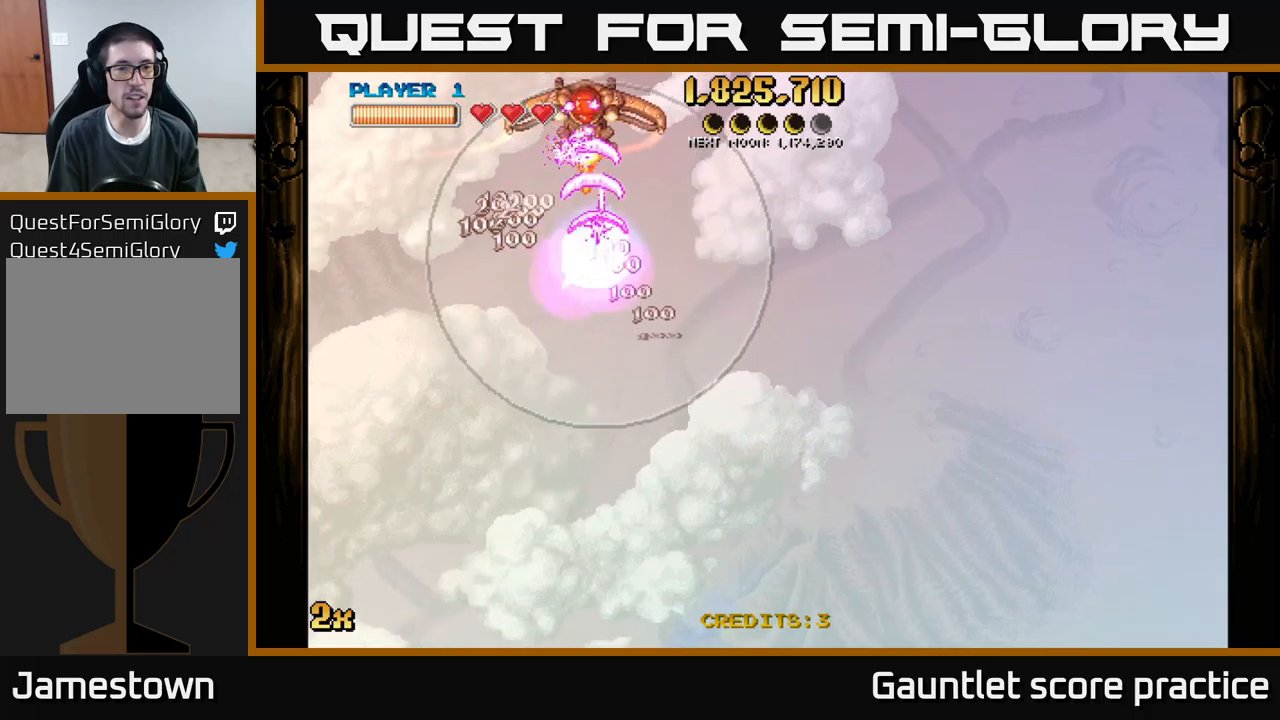
{"buttons": ["A"], "left_stick": "up", "events": [[17, "left_stick", "center"], [300, "left_stick", "up"]]}
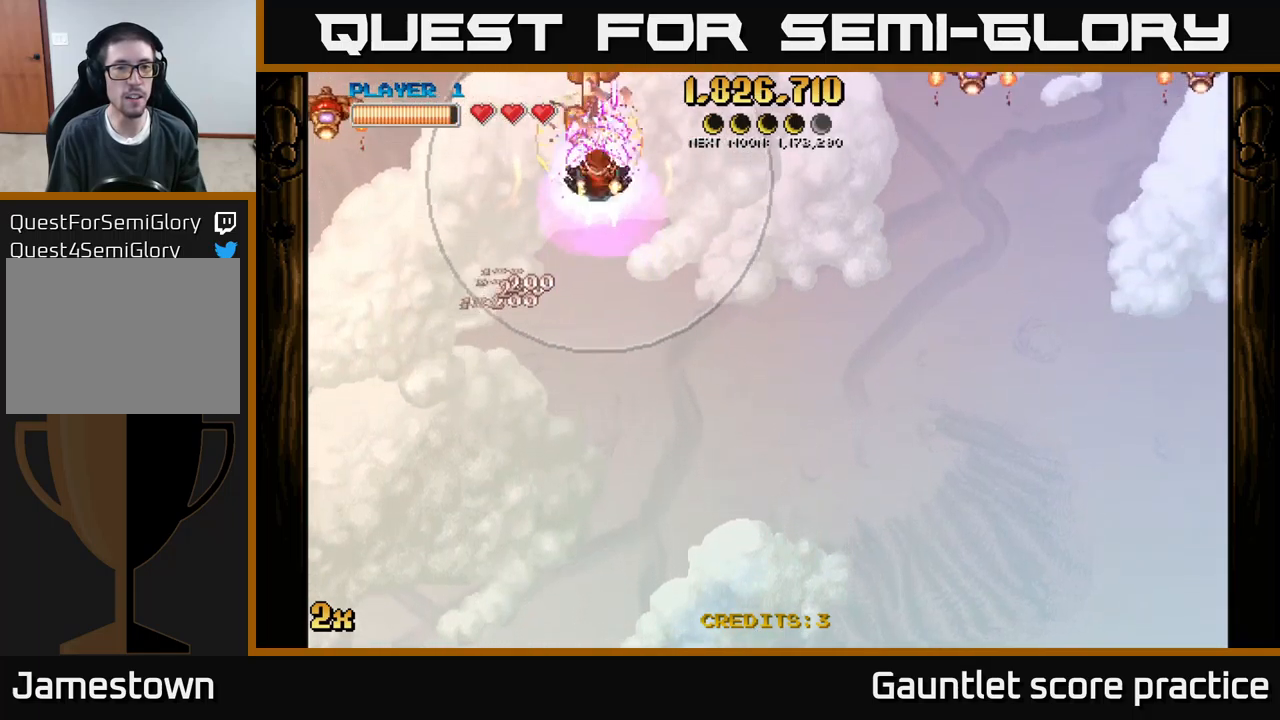
{"buttons": ["A"], "left_stick": "right", "events": [[117, "left_stick", "left"], [134, "X", "down"], [234, "X", "up"], [434, "left_stick", "right"]]}
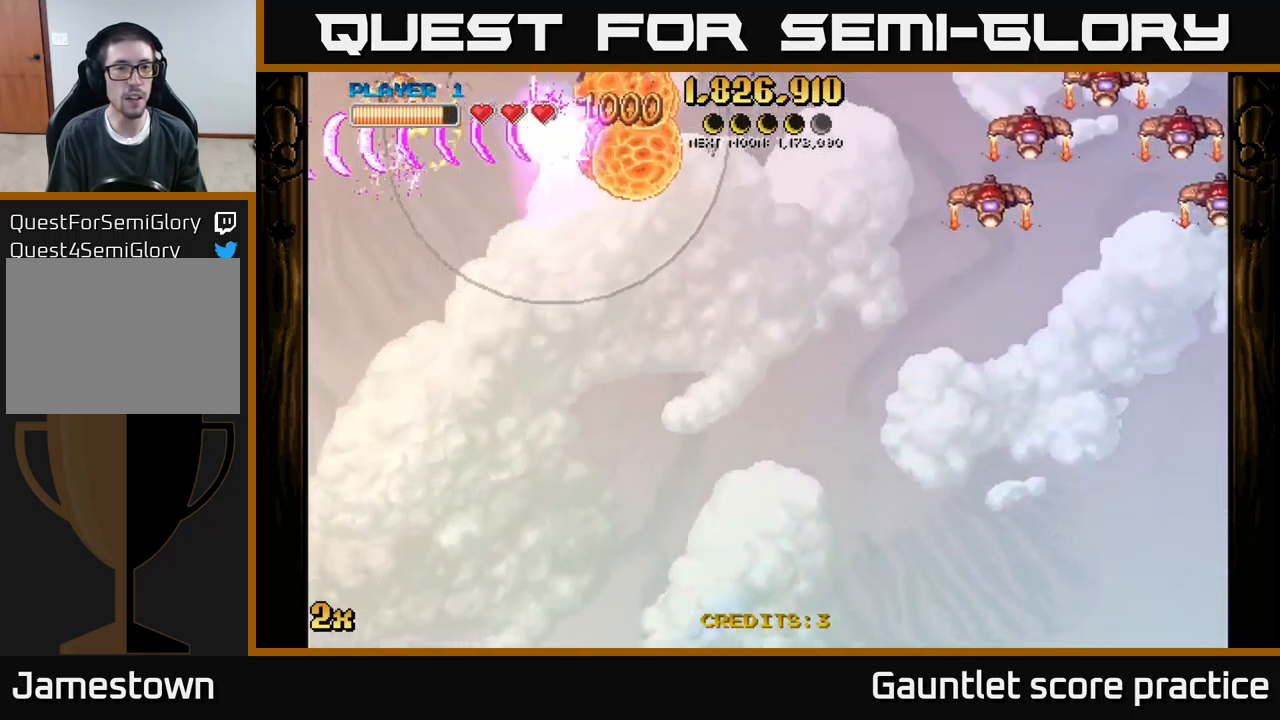
{"buttons": ["A"], "left_stick": "center", "events": [[234, "left_stick", "left"], [500, "left_stick", "center"]]}
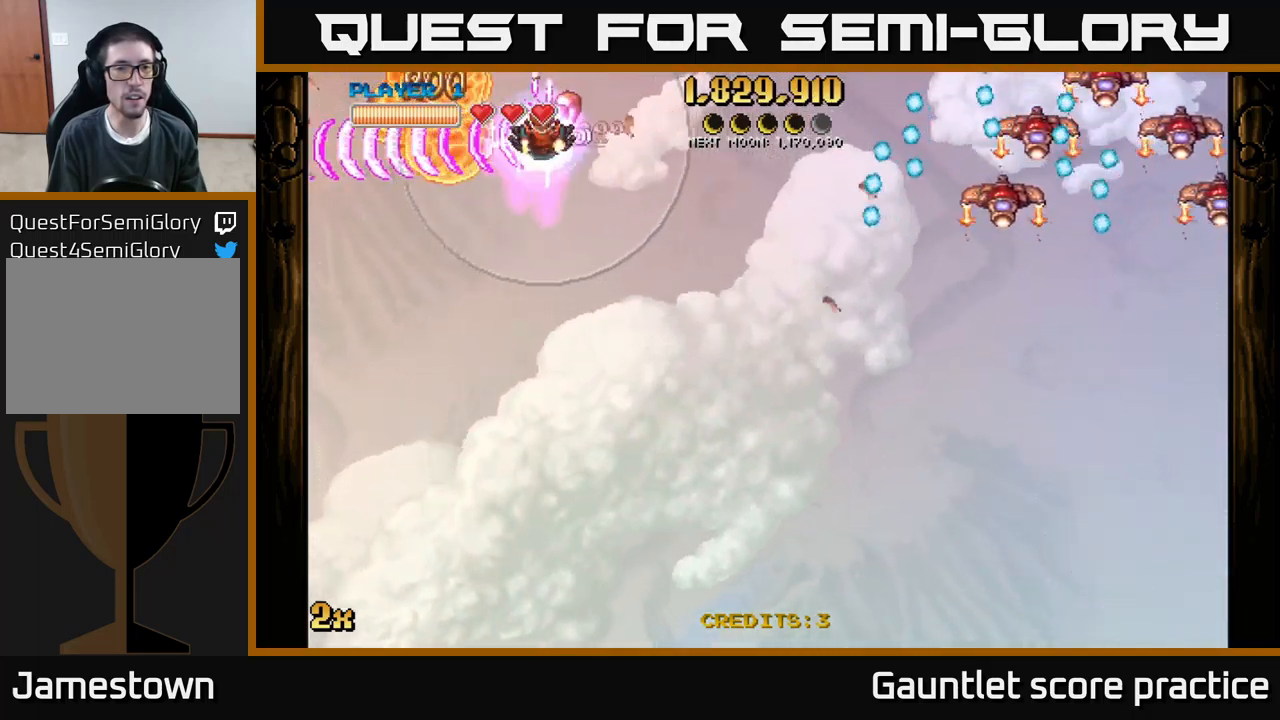
{"buttons": ["A"], "left_stick": "left", "events": [[17, "left_stick", "right"], [100, "X", "down"], [250, "X", "up"], [334, "left_stick", "left"]]}
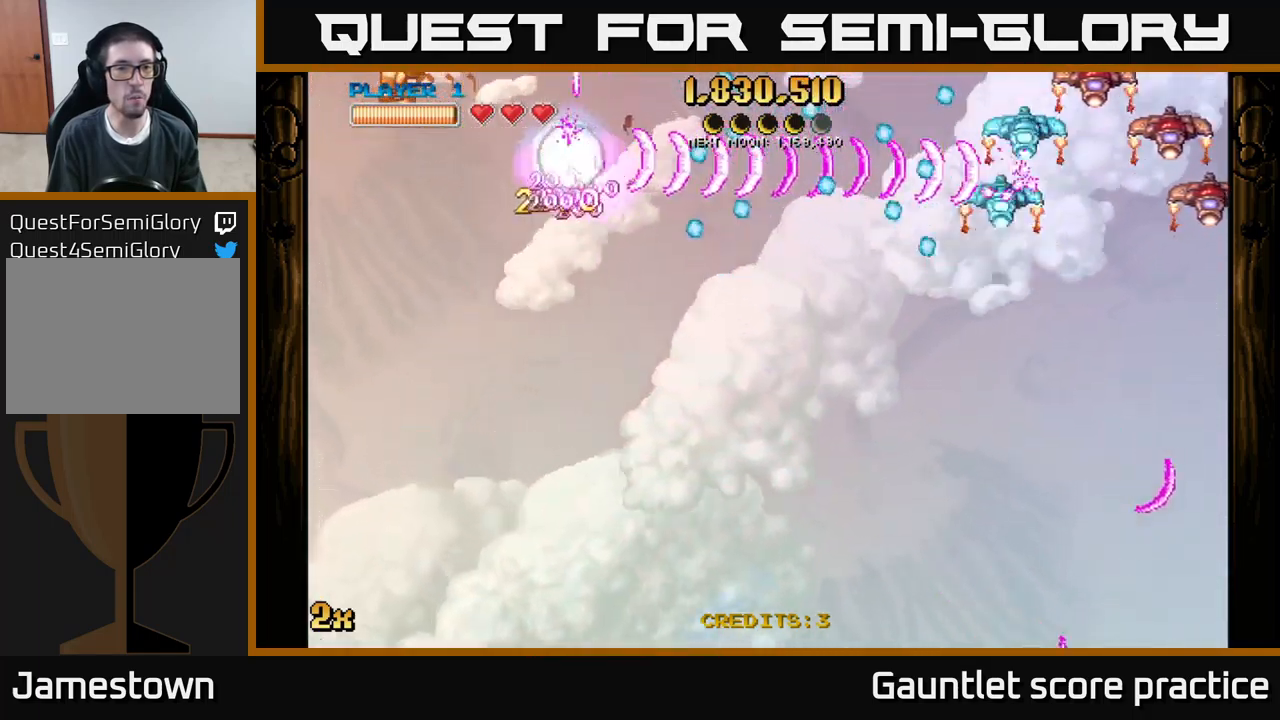
{"buttons": ["A"], "left_stick": "down-right", "events": [[234, "left_stick", "up-left"], [334, "left_stick", "down"], [434, "left_stick", "down-right"]]}
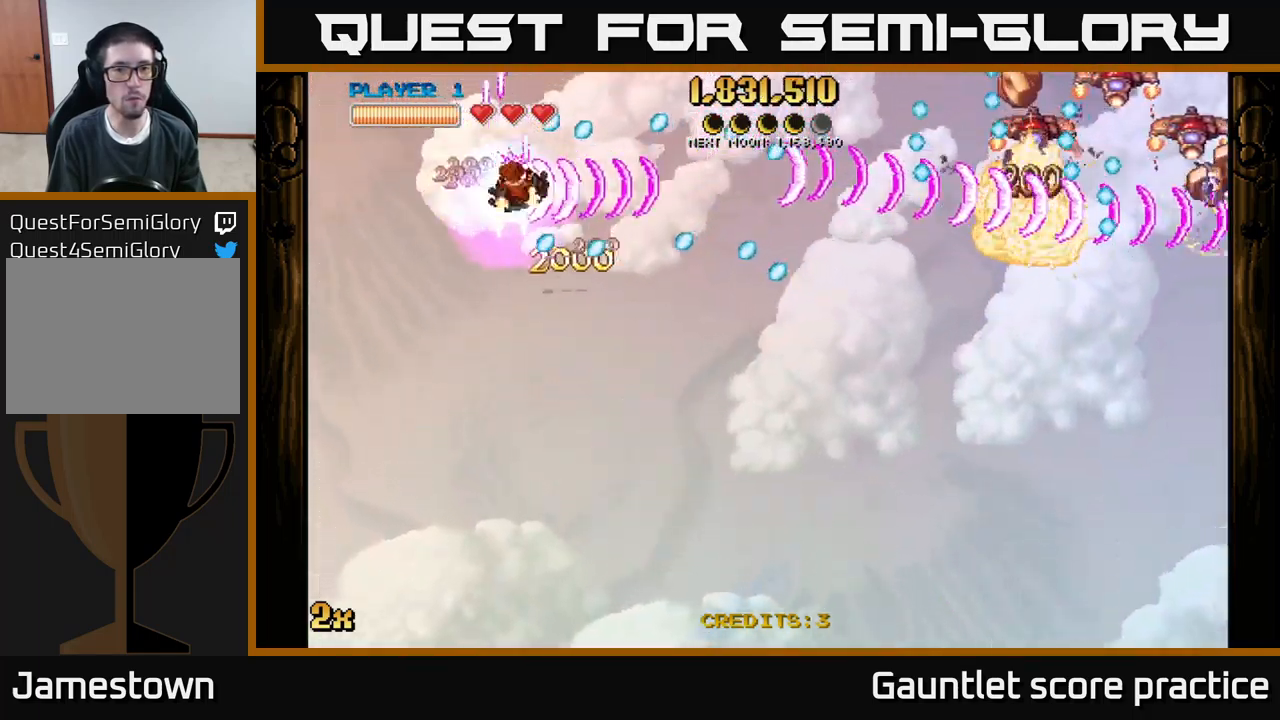
{"buttons": ["A"], "left_stick": "down-right", "events": [[67, "left_stick", "right"], [234, "left_stick", "down-right"]]}
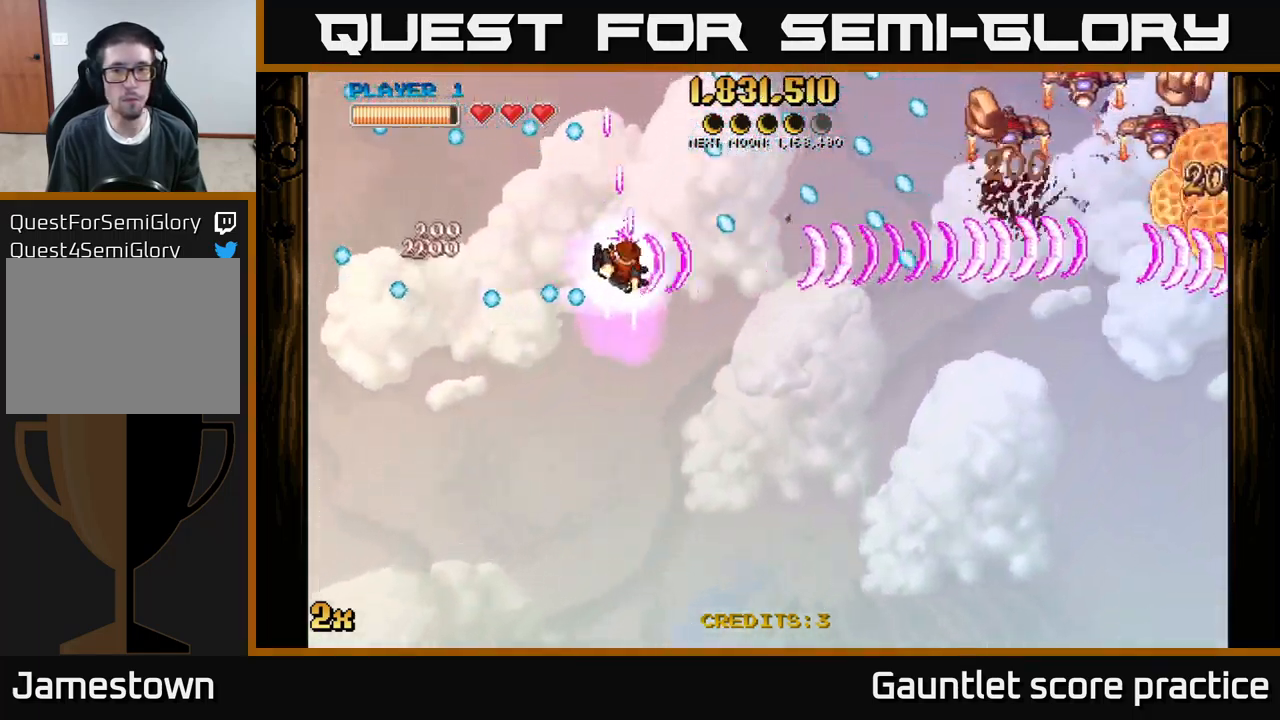
{"buttons": ["A"], "left_stick": "down-right", "events": [[250, "X", "down"], [250, "left_stick", "up-right"], [350, "X", "up"], [400, "left_stick", "down-right"]]}
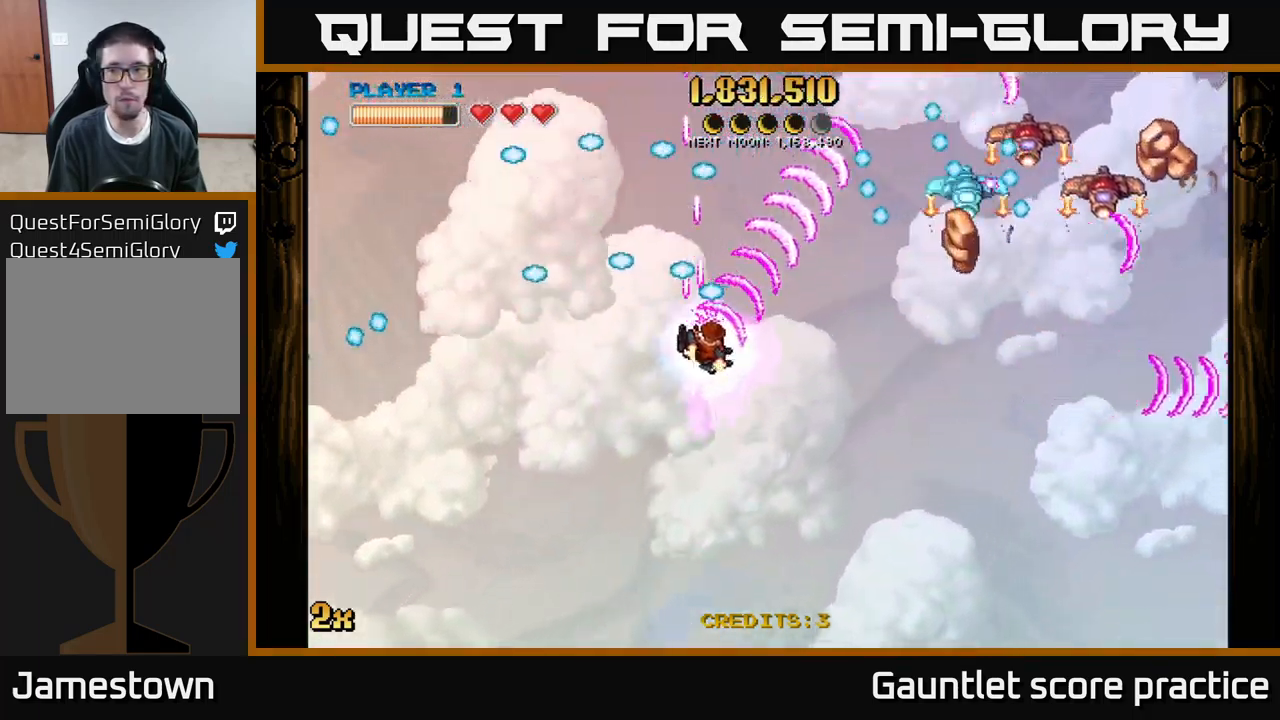
{"buttons": ["A"], "left_stick": "down-right", "events": []}
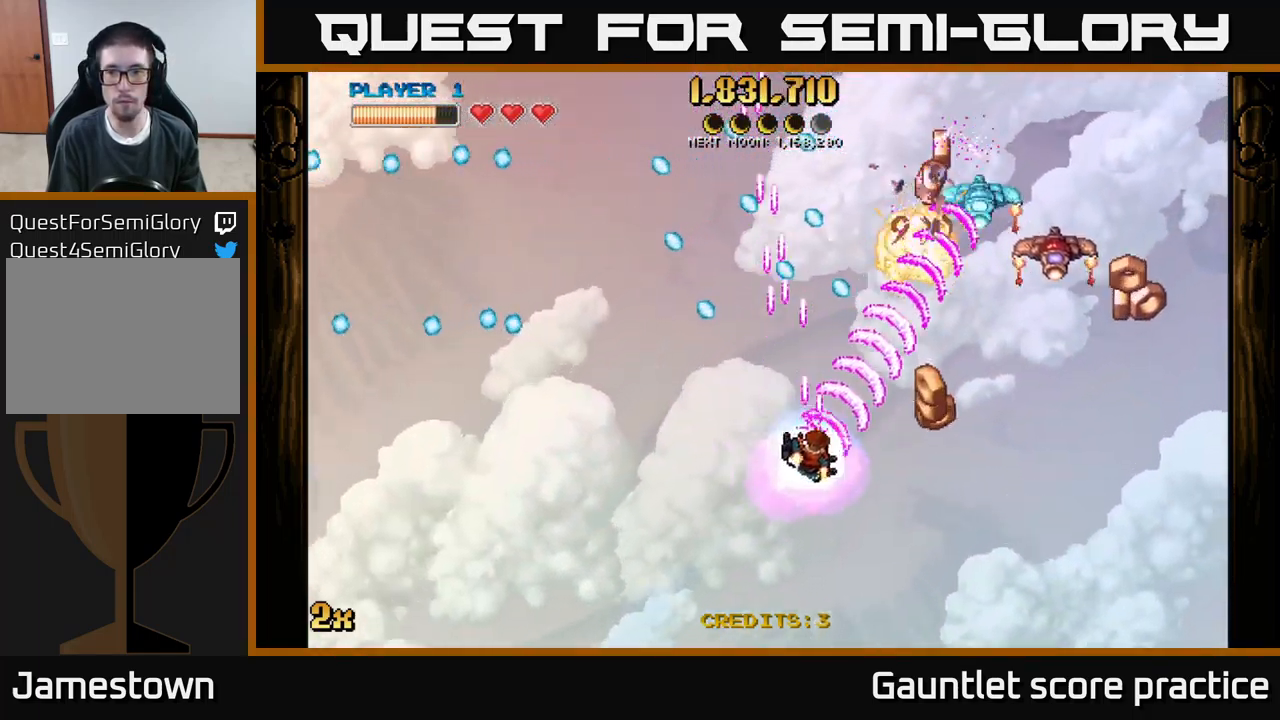
{"buttons": ["A"], "left_stick": "down-right", "events": []}
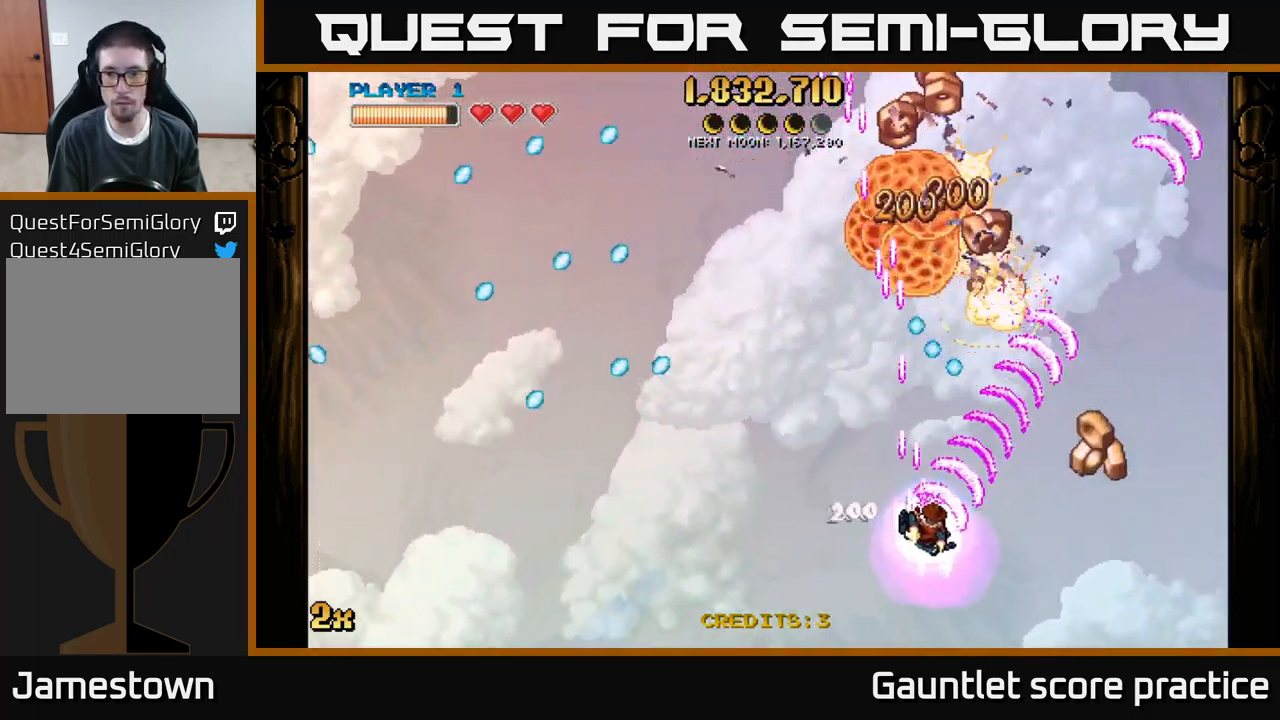
{"buttons": [], "left_stick": "down", "events": [[167, "A", "up"], [417, "left_stick", "down"]]}
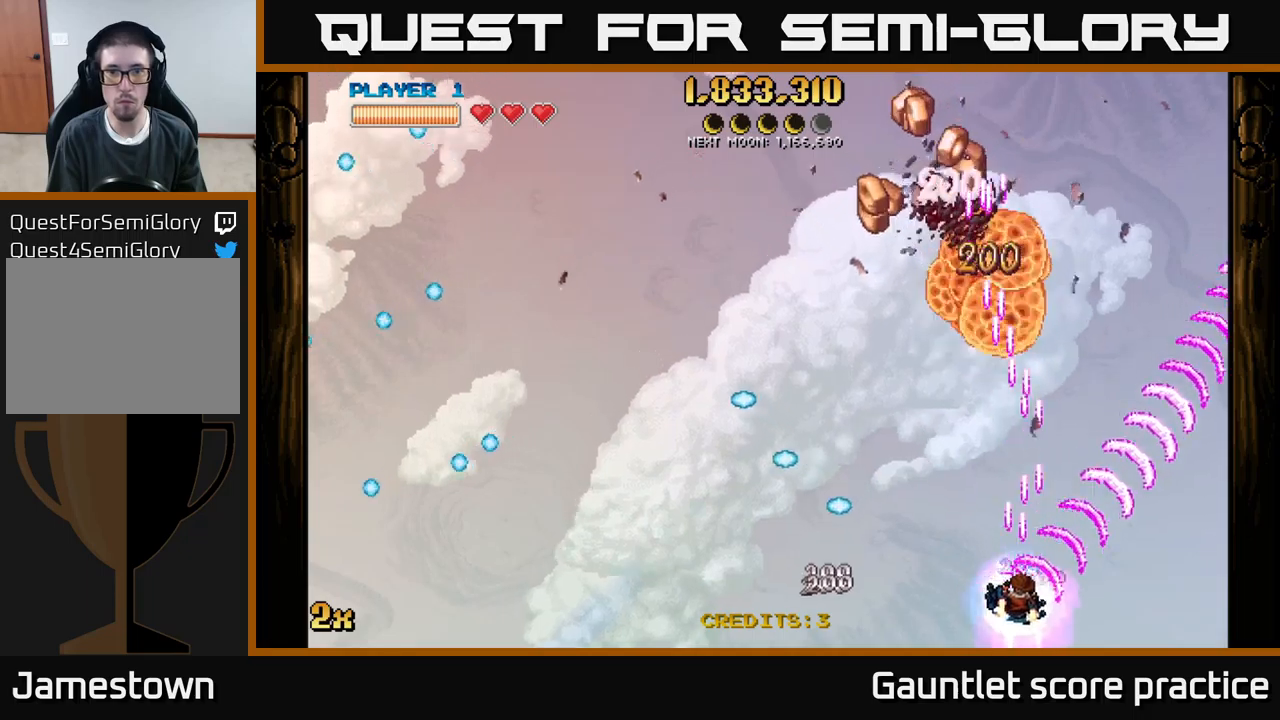
{"buttons": ["A"], "left_stick": "down", "events": [[17, "A", "down"], [17, "left_stick", "down-left"], [133, "left_stick", "up"], [150, "X", "down"], [333, "X", "up"], [450, "left_stick", "down"]]}
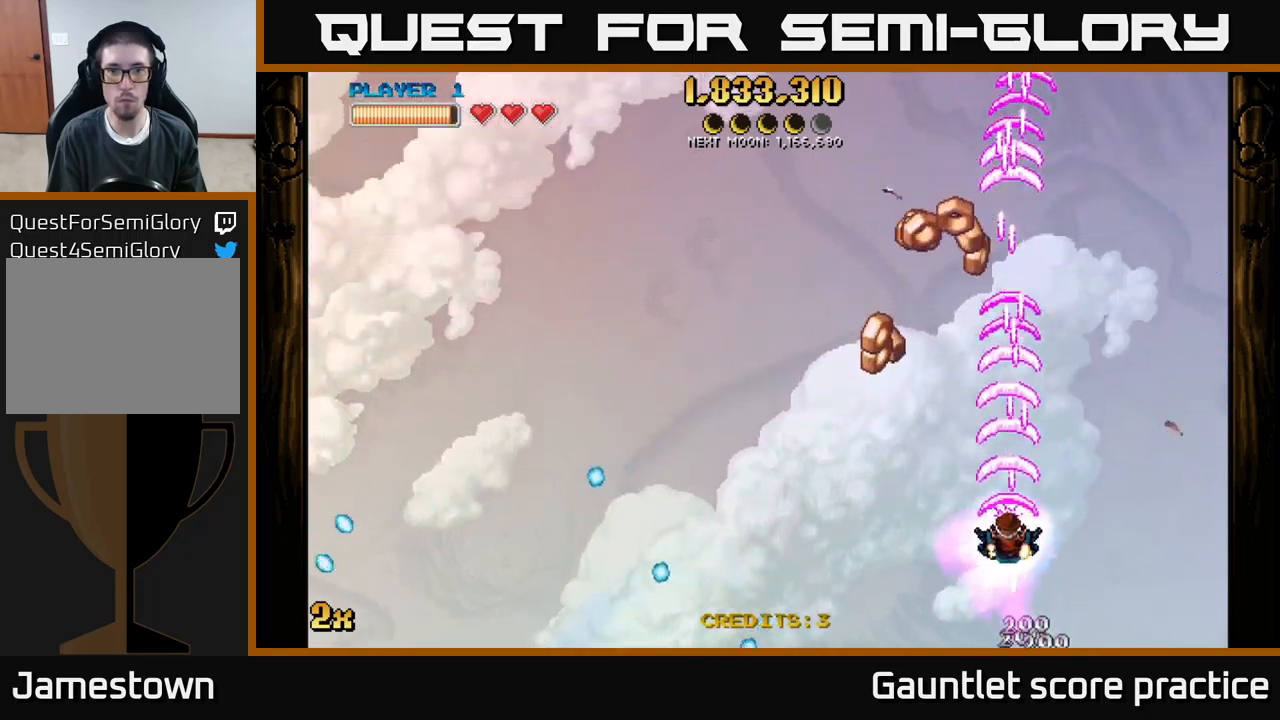
{"buttons": ["A"], "left_stick": "down", "events": [[300, "left_stick", "center"], [467, "left_stick", "down"]]}
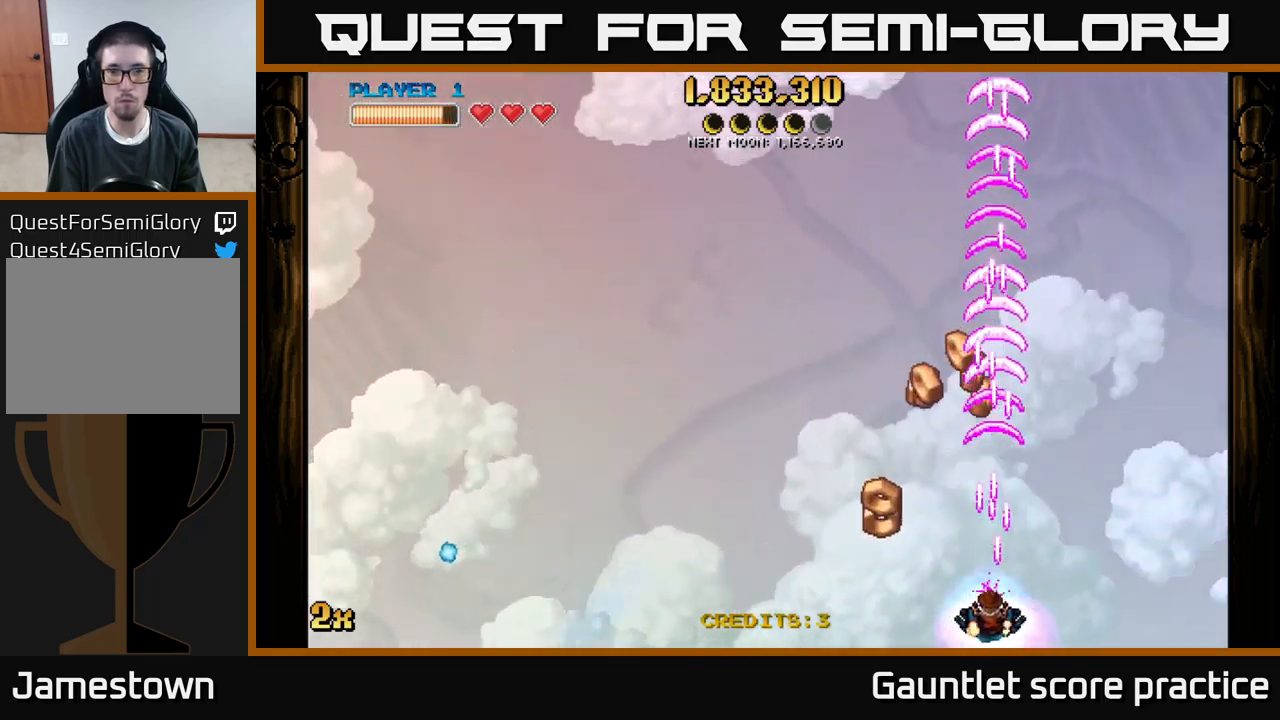
{"buttons": ["A"], "left_stick": "center", "events": [[17, "left_stick", "down-left"], [233, "left_stick", "left"], [333, "left_stick", "center"]]}
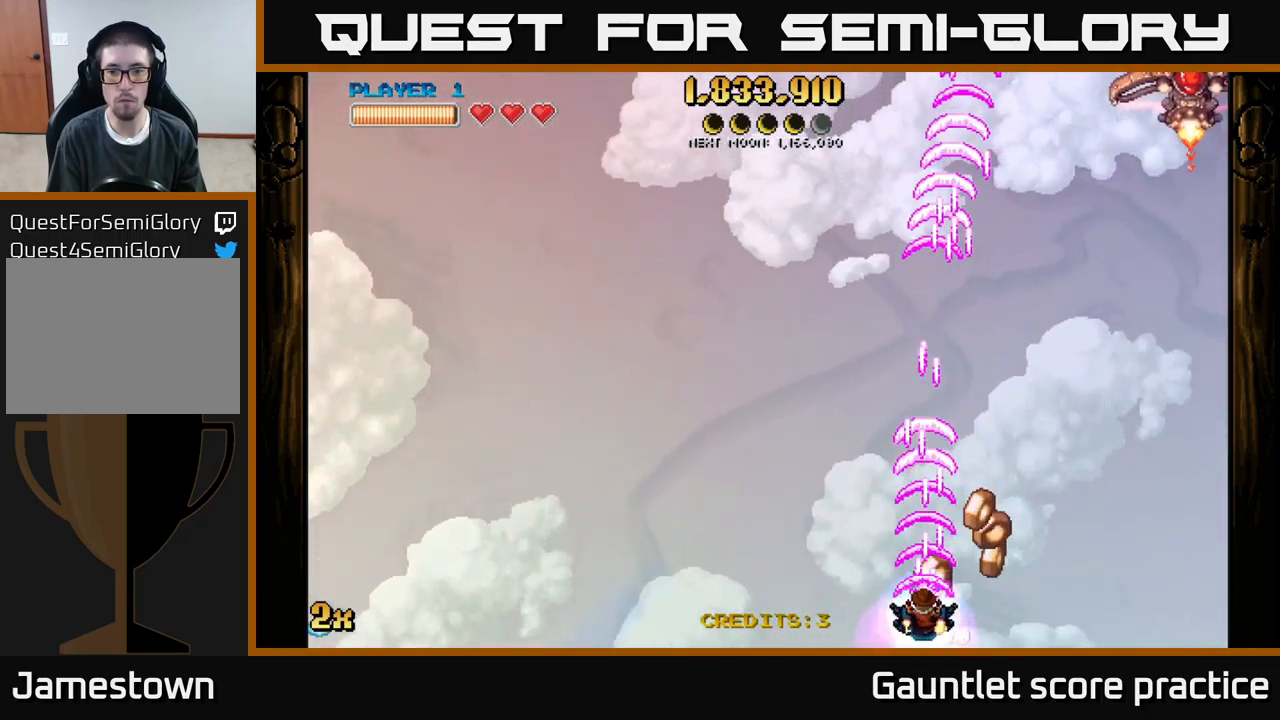
{"buttons": ["A"], "left_stick": "center", "events": [[200, "left_stick", "down-right"], [350, "left_stick", "right"], [483, "left_stick", "center"]]}
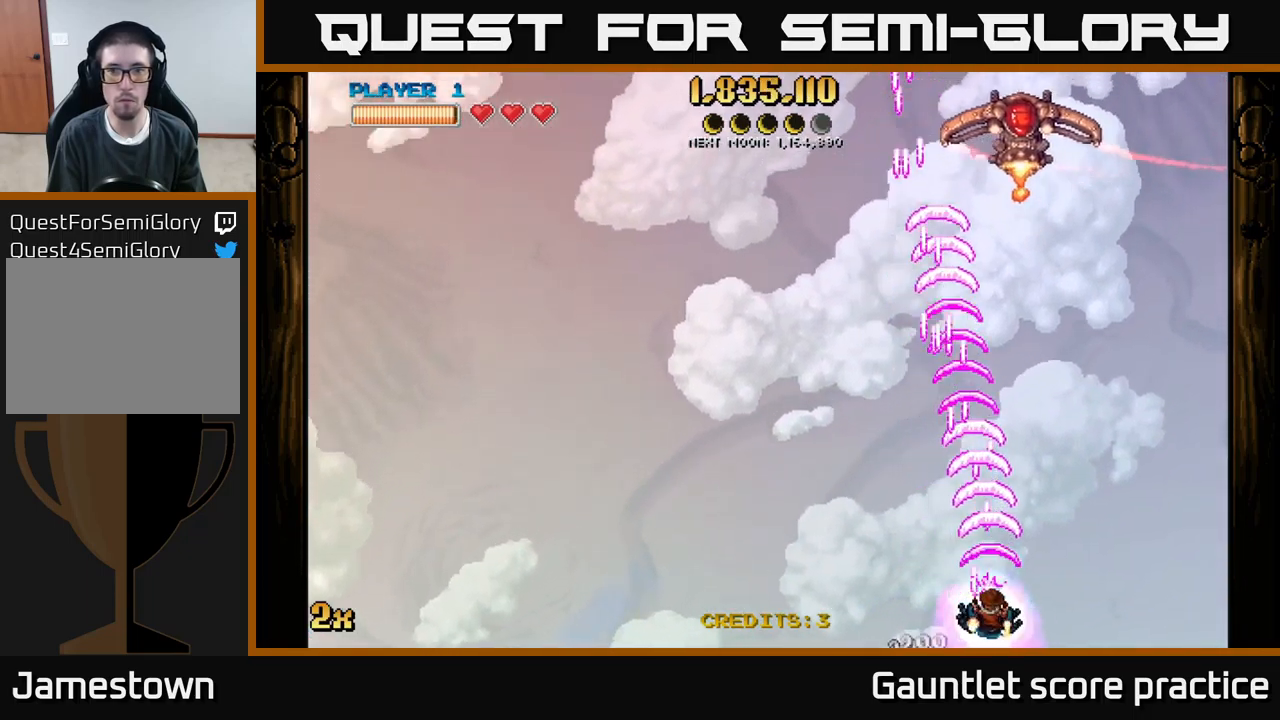
{"buttons": ["A"], "left_stick": "left", "events": [[67, "left_stick", "left"], [217, "left_stick", "center"], [367, "left_stick", "left"]]}
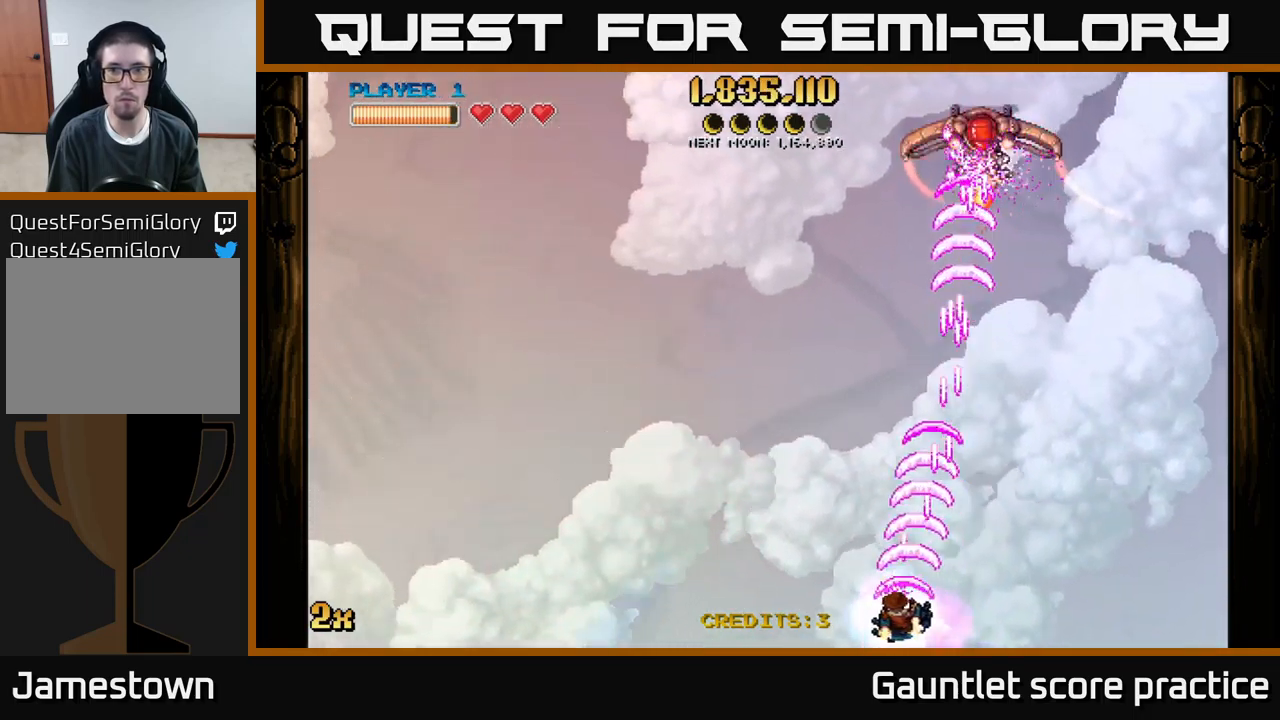
{"buttons": ["A", "X"], "left_stick": "up-left", "events": [[217, "left_stick", "center"], [267, "left_stick", "right"], [450, "left_stick", "up-left"], [500, "X", "down"]]}
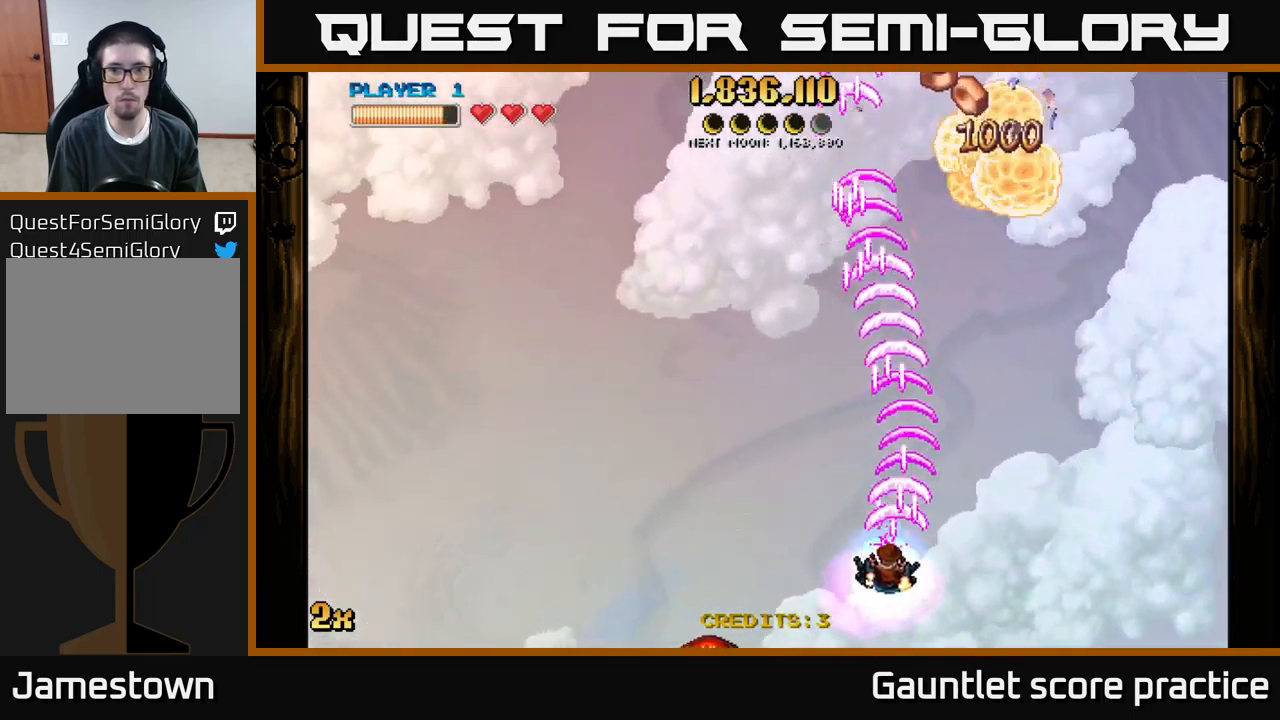
{"buttons": ["A"], "left_stick": "down", "events": [[133, "X", "up"], [183, "left_stick", "center"], [250, "left_stick", "down"]]}
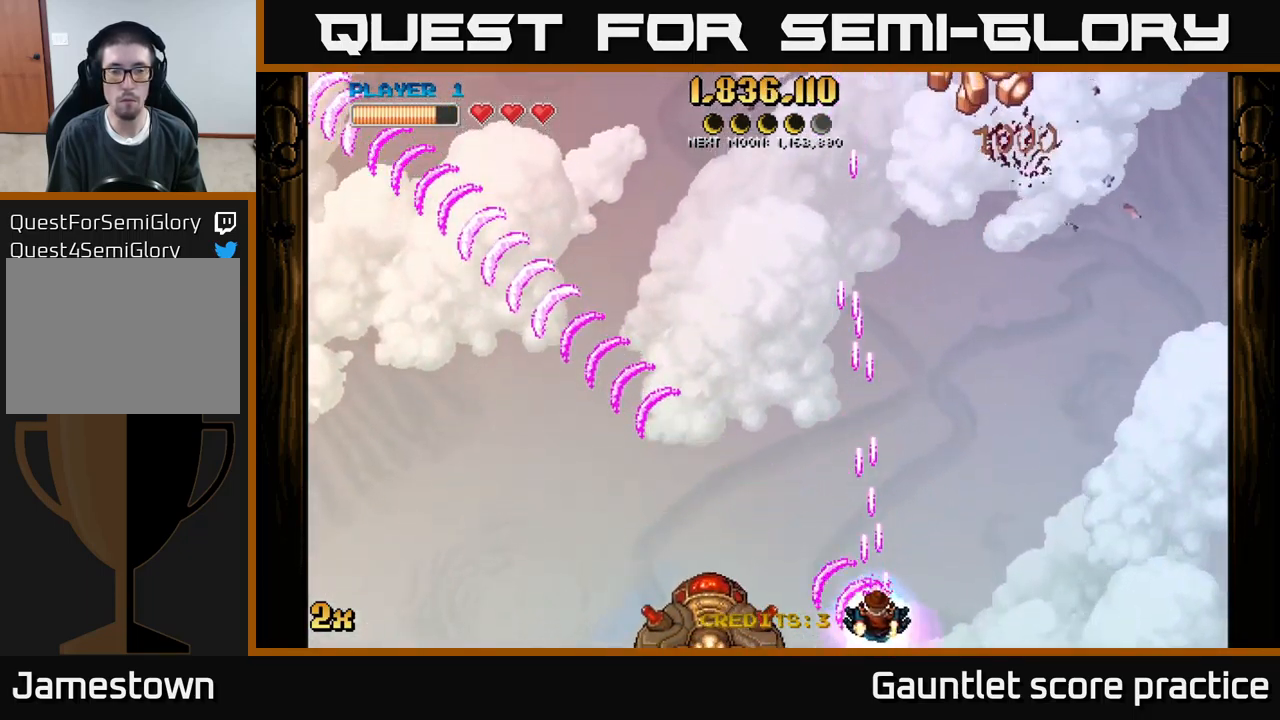
{"buttons": ["A"], "left_stick": "center", "events": [[133, "left_stick", "center"]]}
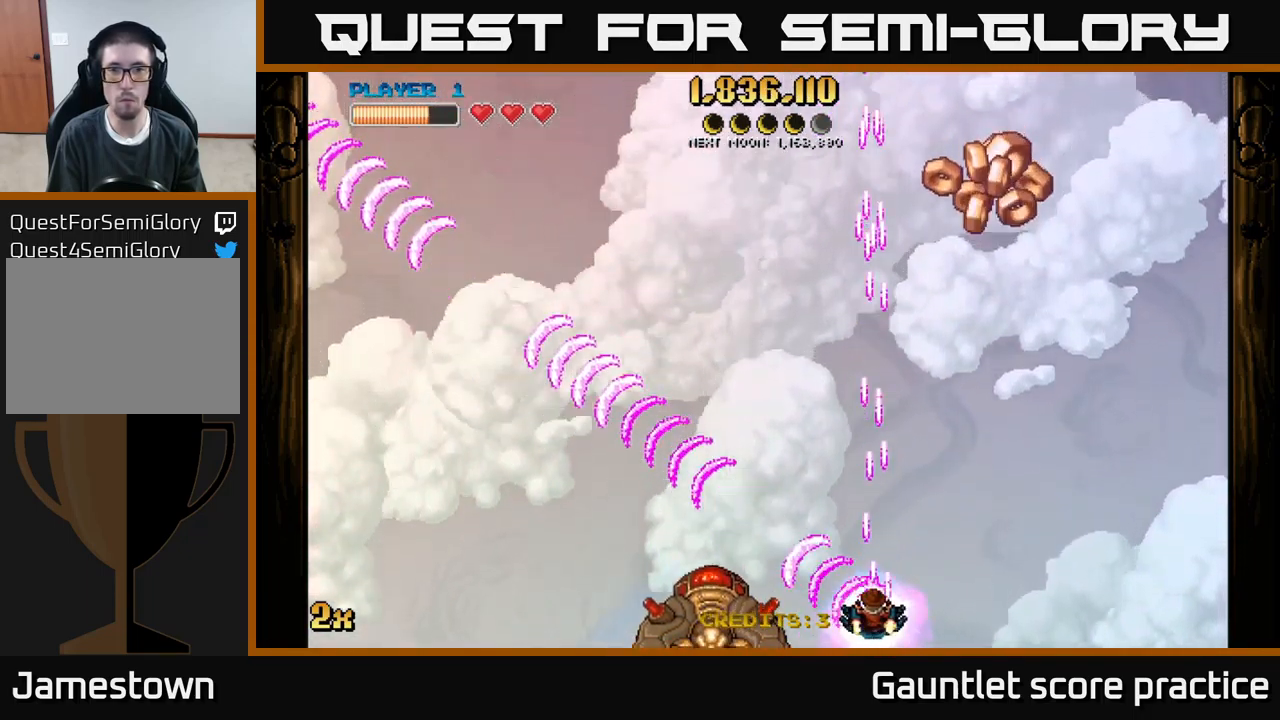
{"buttons": ["A"], "left_stick": "center", "events": []}
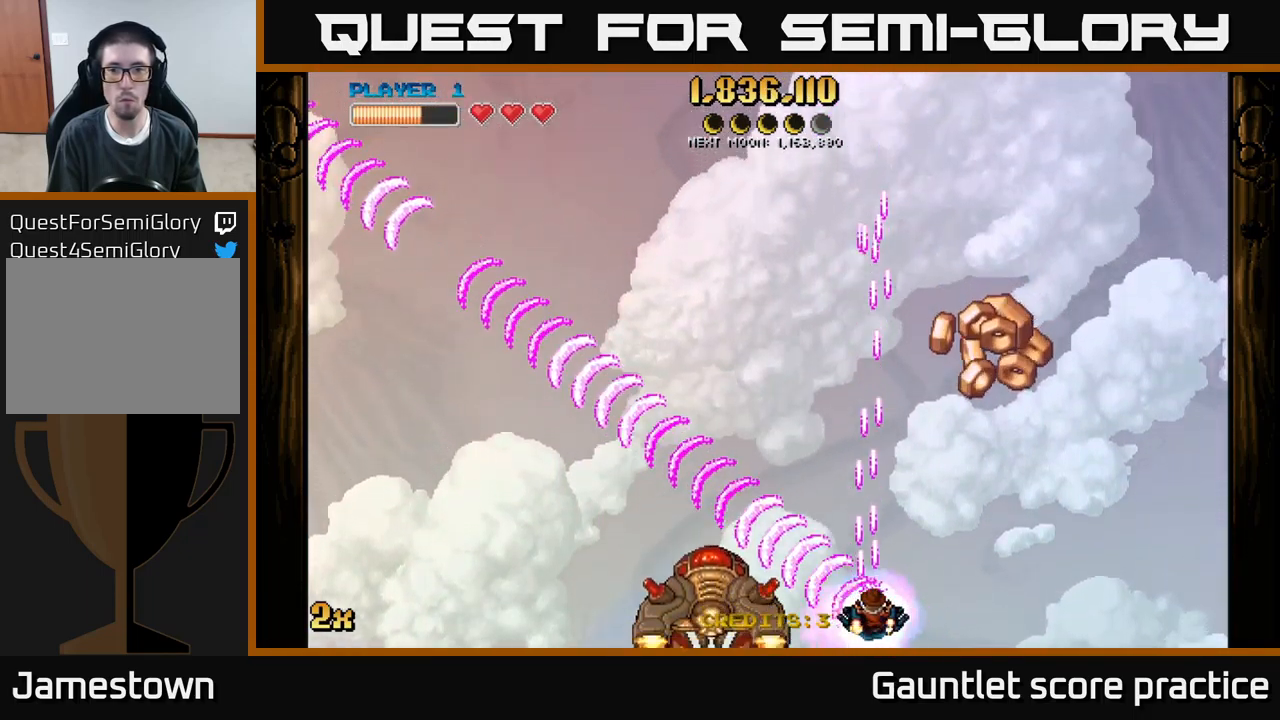
{"buttons": ["A"], "left_stick": "up", "events": [[167, "left_stick", "right"], [250, "left_stick", "up-right"], [417, "left_stick", "up"]]}
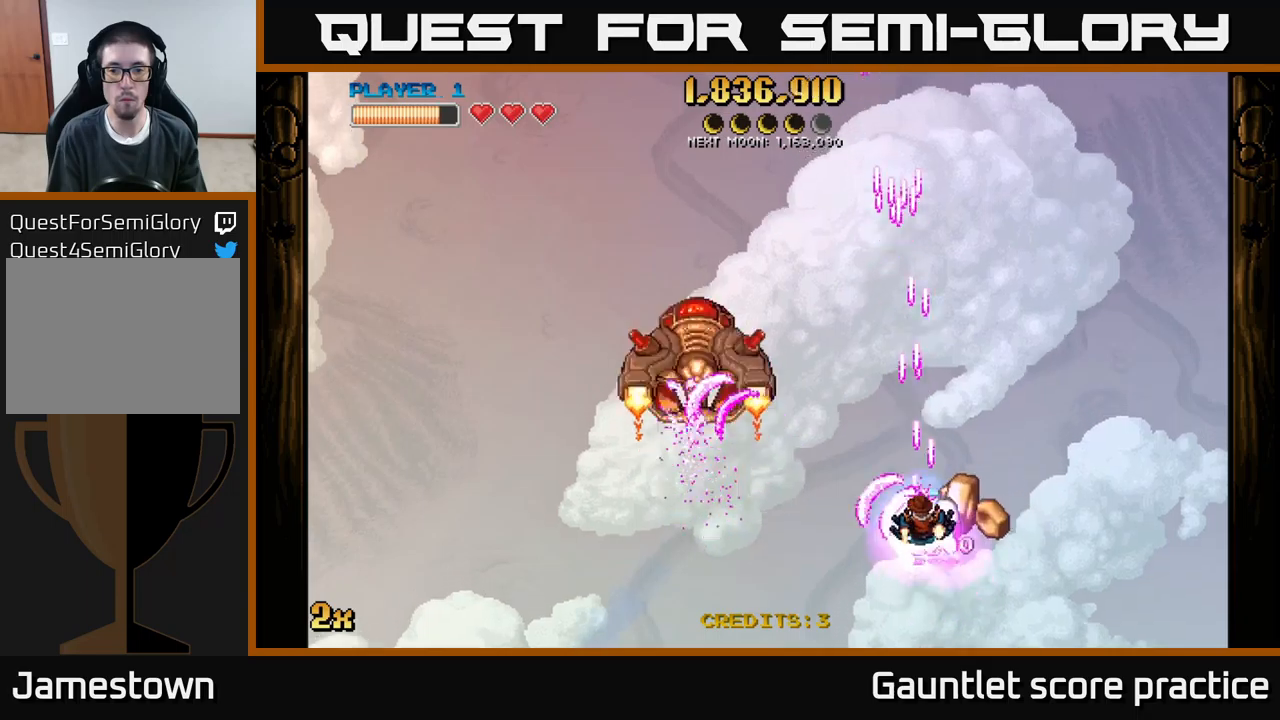
{"buttons": ["A", "X"], "left_stick": "up-left", "events": [[33, "left_stick", "up-left"], [450, "X", "down"]]}
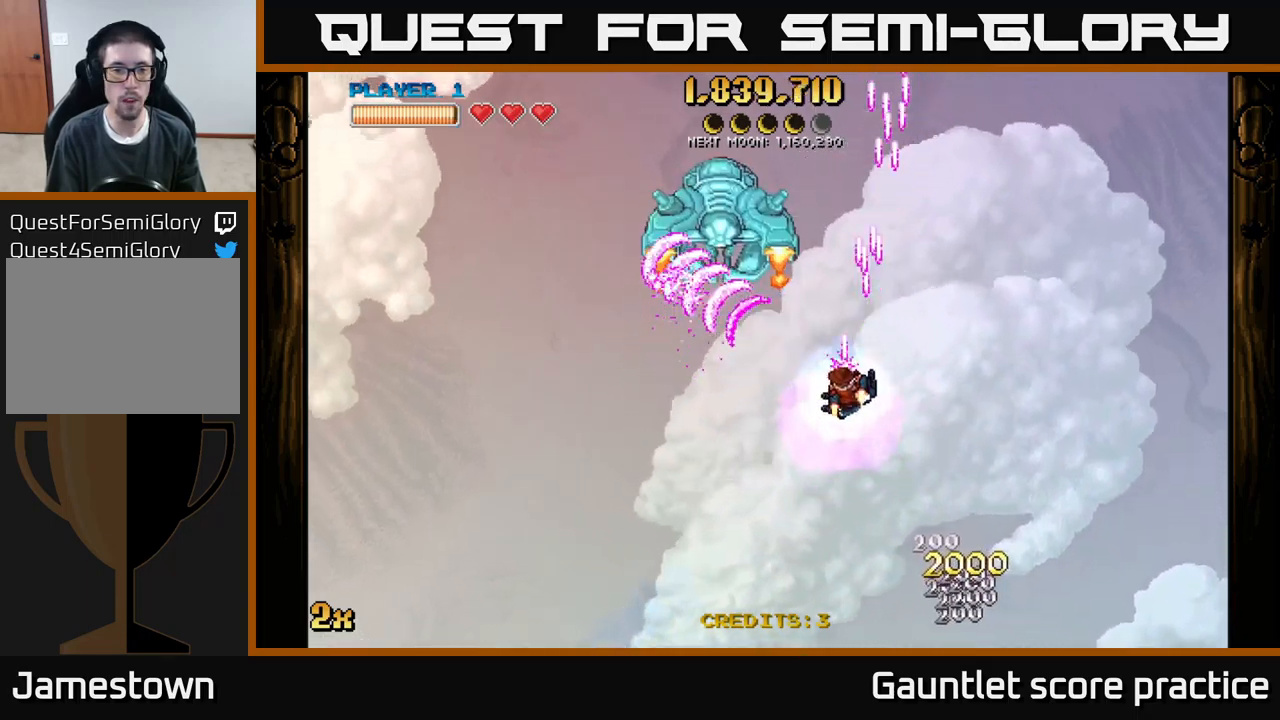
{"buttons": ["A"], "left_stick": "up-left", "events": [[117, "X", "up"]]}
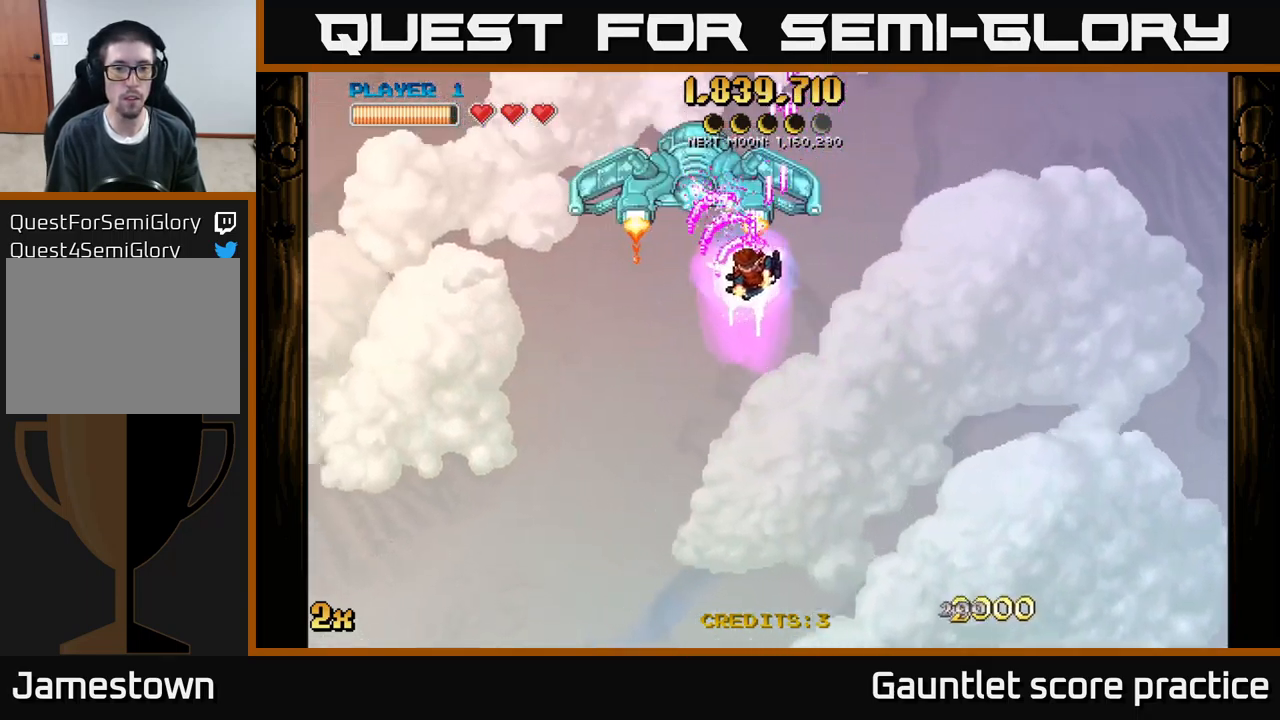
{"buttons": ["A"], "left_stick": "center", "events": [[67, "left_stick", "left"], [350, "left_stick", "center"]]}
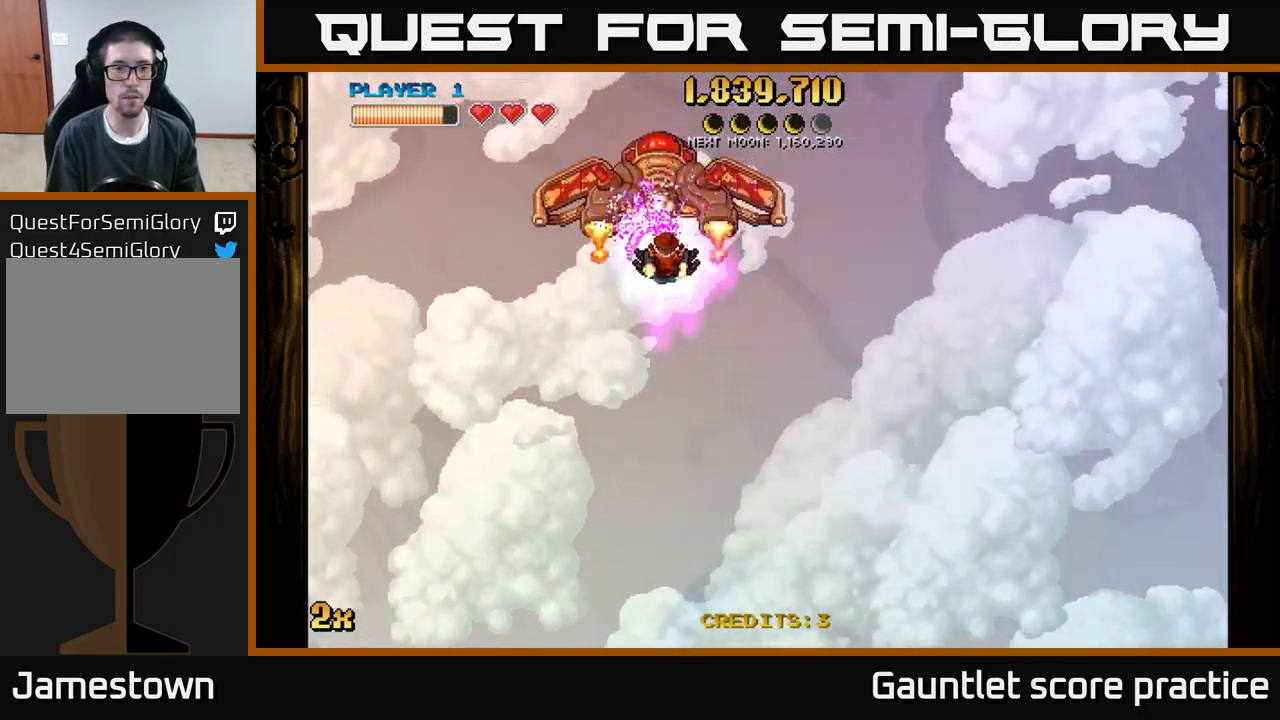
{"buttons": ["A"], "left_stick": "center", "events": []}